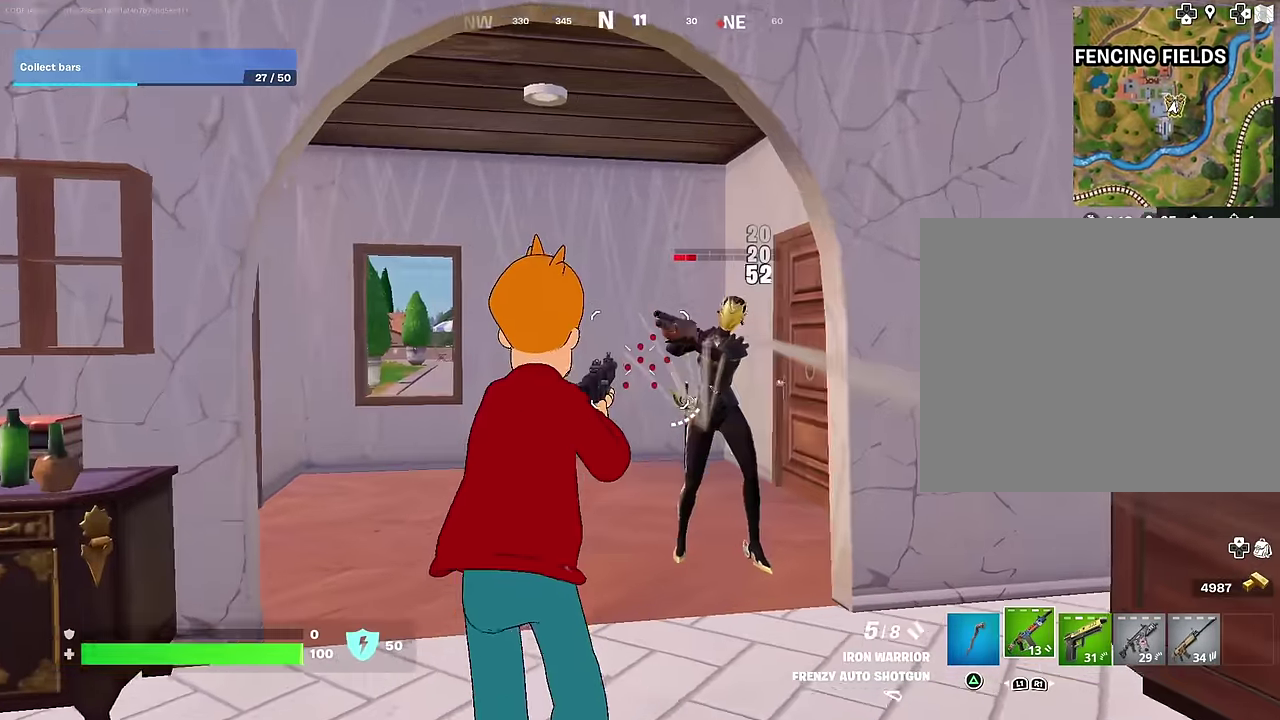
Gameplay with a controller (PlayStation layout); each line is a JSON object with the inputs held at the frame after it (dt_ms = milliseconds from this image to that frame). "events" lists button and stick changes between this image and that frame as [ms after this image, input, new state], when the widget could be followed in between. Not read: L1.
{"dt_ms": 400, "buttons": [], "left_stick": "up-left", "right_stick": "right", "events": [[83, "right_stick", "up-right"], [117, "left_stick", "up-left"], [133, "R2", "down"], [200, "right_stick", "center"], [217, "R2", "up"], [250, "right_stick", "down-right"], [350, "right_stick", "right"]]}
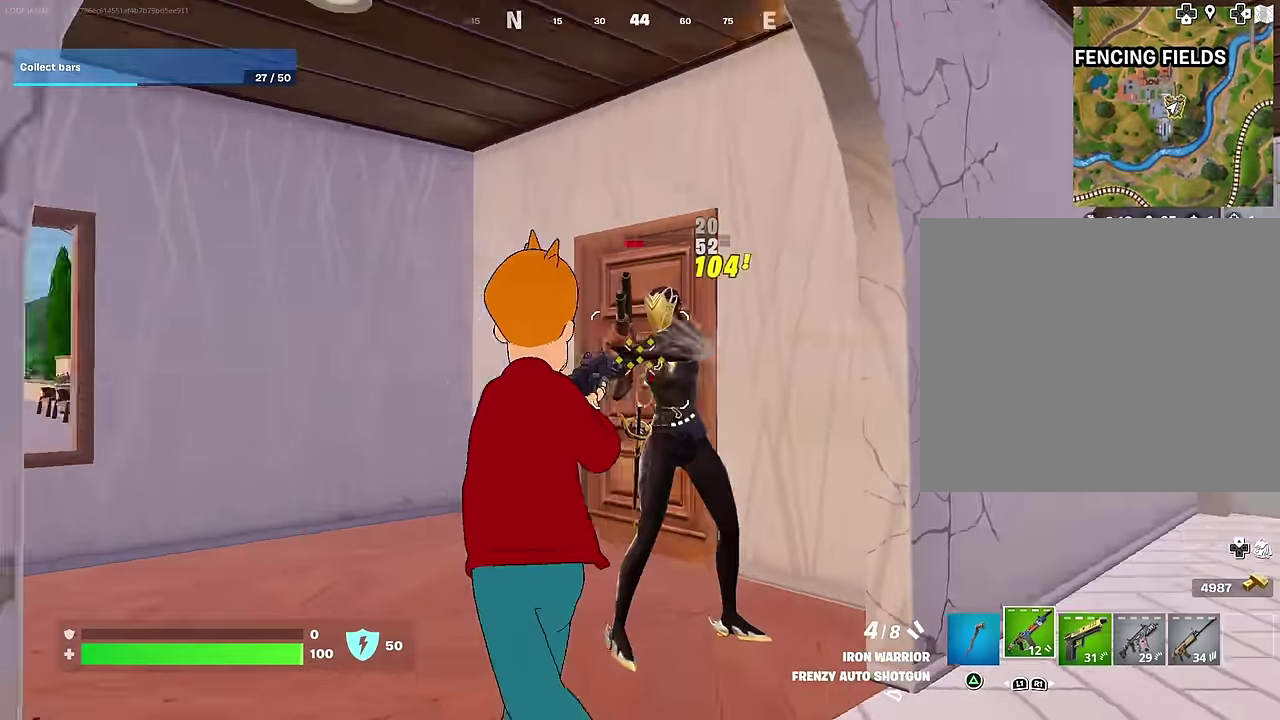
{"dt_ms": 600, "buttons": ["R2"], "left_stick": "left", "right_stick": "center", "events": [[50, "right_stick", "up-right"], [150, "R2", "down"], [183, "right_stick", "right"], [217, "R2", "up"], [267, "right_stick", "center"], [333, "right_stick", "right"], [500, "left_stick", "left"], [517, "right_stick", "up"], [567, "R2", "down"], [583, "right_stick", "center"]]}
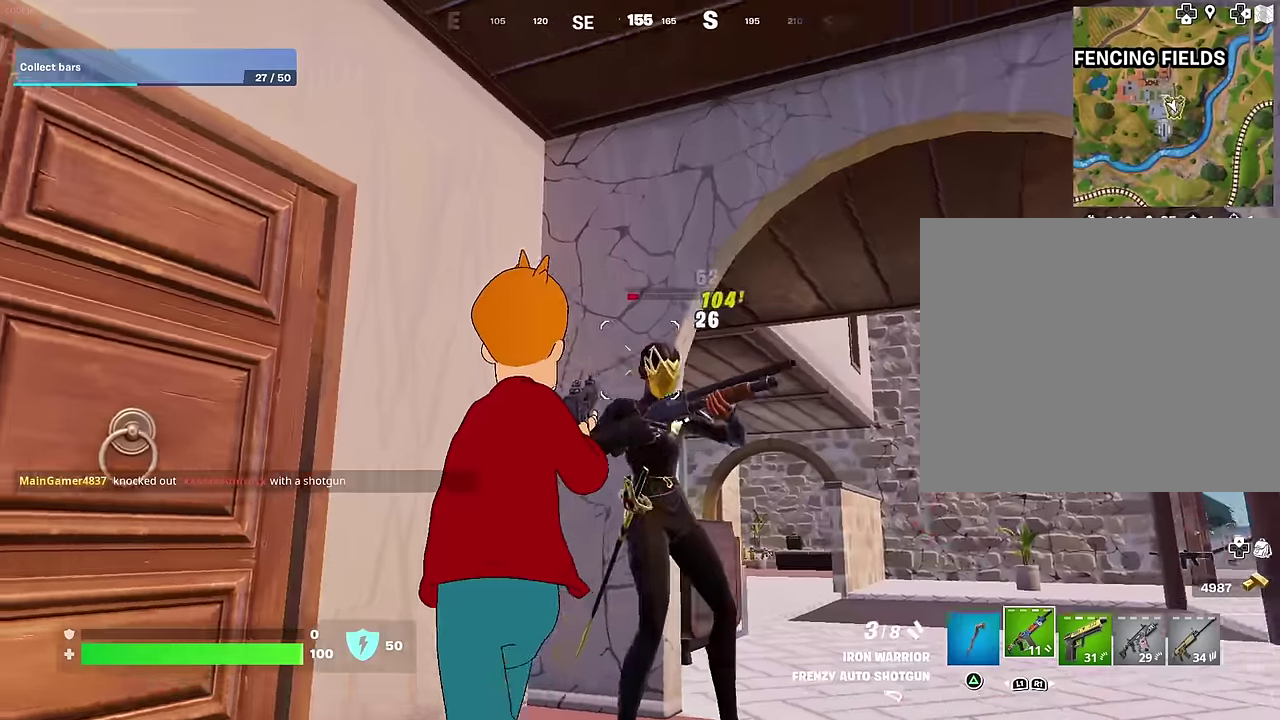
{"dt_ms": 400, "buttons": [], "left_stick": "down", "right_stick": "down", "events": [[50, "R2", "up"], [50, "right_stick", "down-right"], [100, "left_stick", "down"], [117, "right_stick", "center"], [300, "right_stick", "right"], [400, "right_stick", "down"]]}
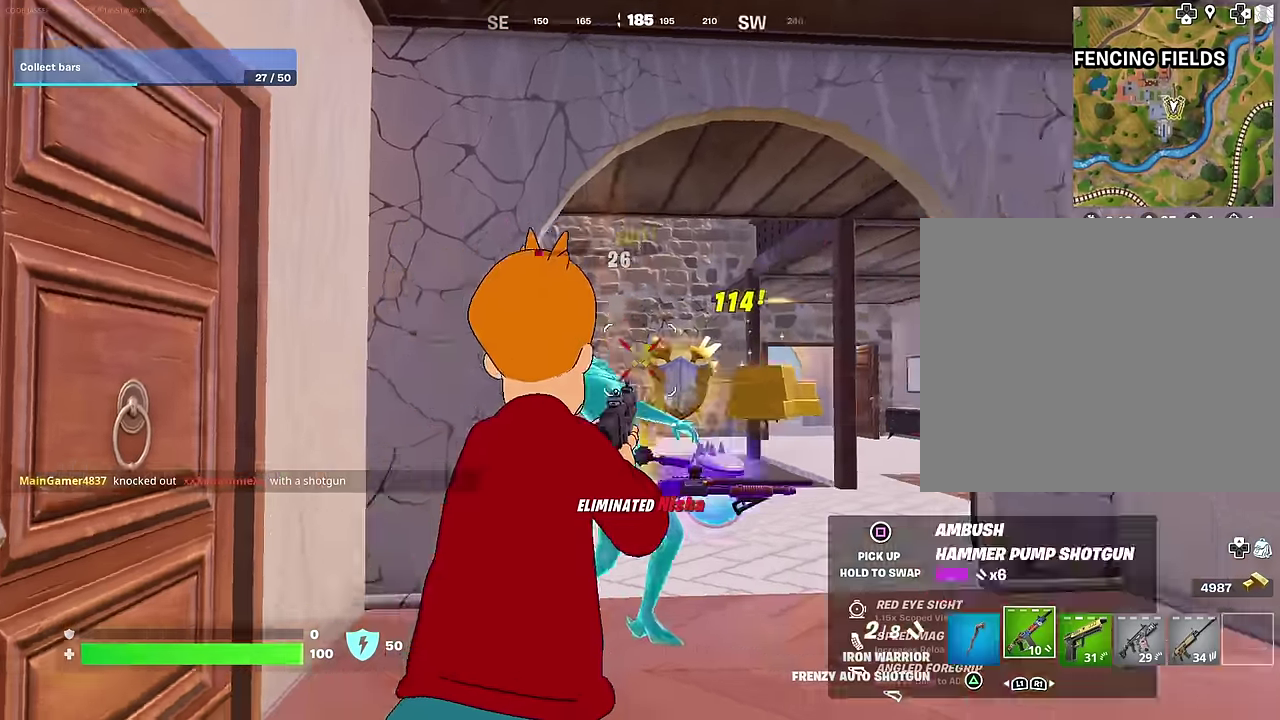
{"dt_ms": 600, "buttons": ["SQUARE"], "left_stick": "down-left", "right_stick": "center", "events": [[67, "right_stick", "down-left"], [117, "left_stick", "down-right"], [183, "right_stick", "center"], [200, "left_stick", "up"], [517, "left_stick", "down"], [567, "SQUARE", "down"], [583, "left_stick", "down-left"]]}
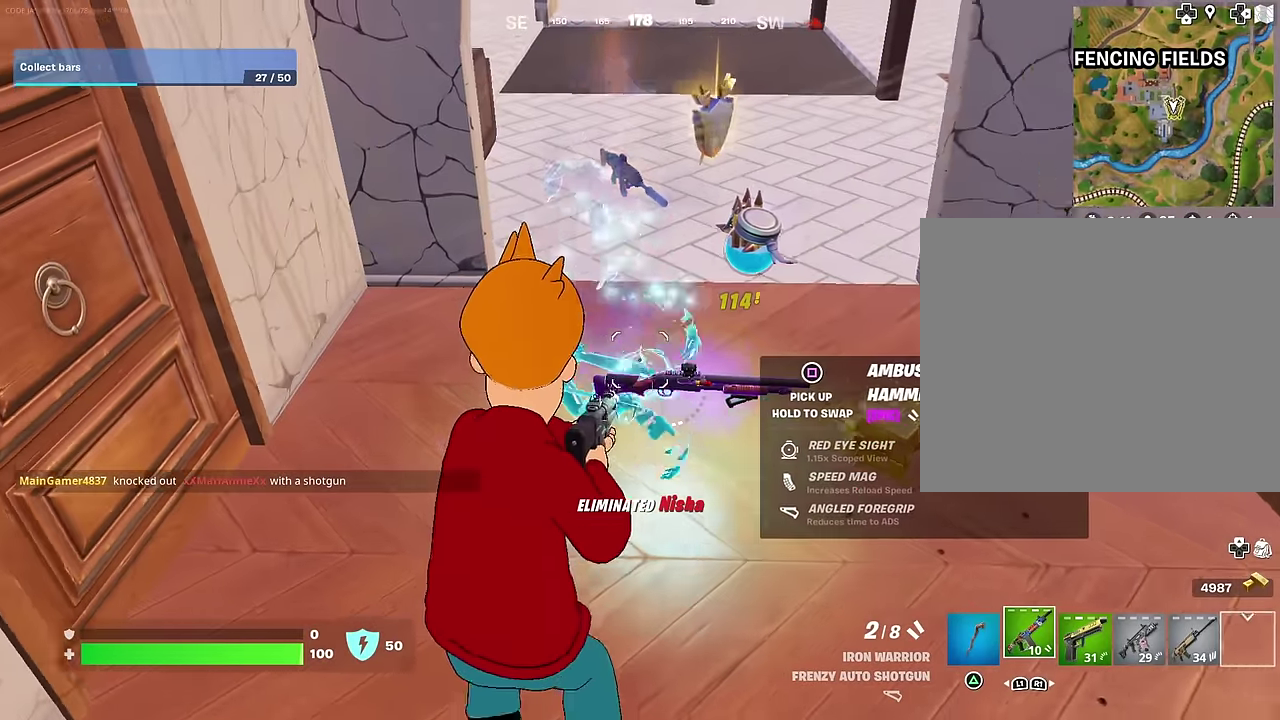
{"dt_ms": 400, "buttons": ["SQUARE"], "left_stick": "up-left", "right_stick": "center", "events": [[50, "left_stick", "down"], [167, "left_stick", "up"], [400, "left_stick", "up-left"]]}
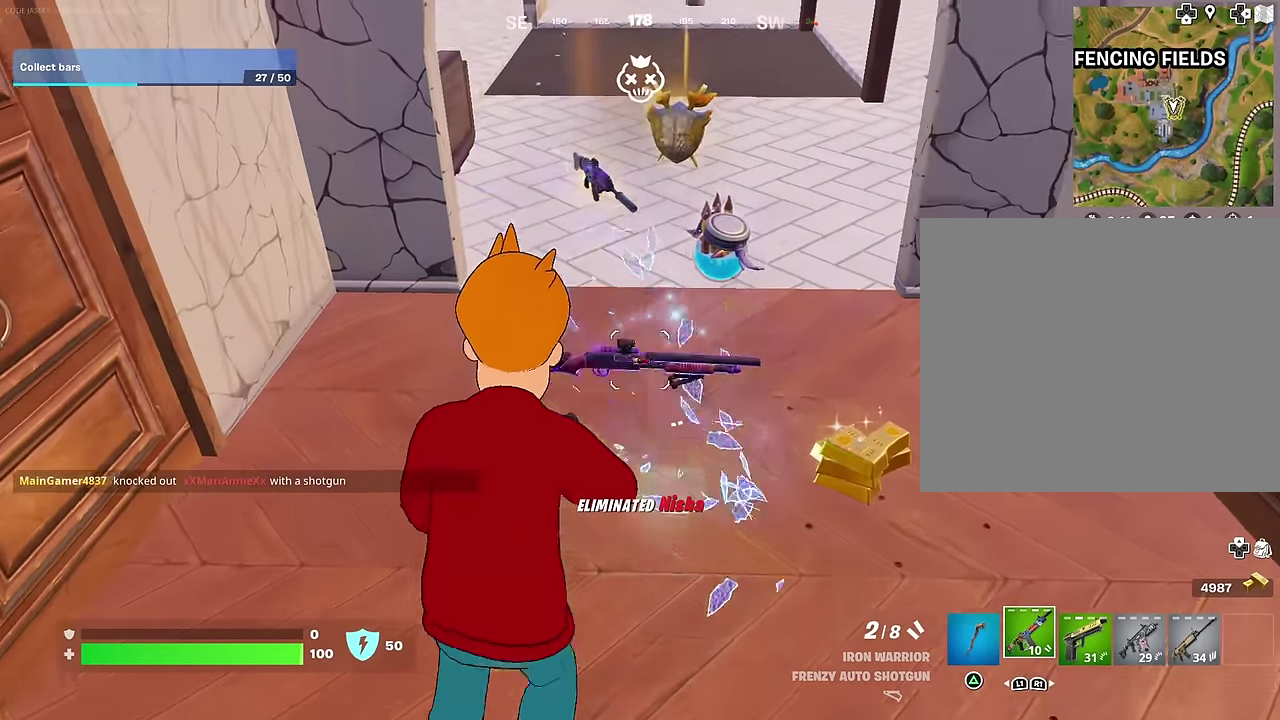
{"dt_ms": 500, "buttons": [], "left_stick": "up-left", "right_stick": "center", "events": [[100, "SQUARE", "up"], [350, "R1", "down"], [433, "R1", "up"]]}
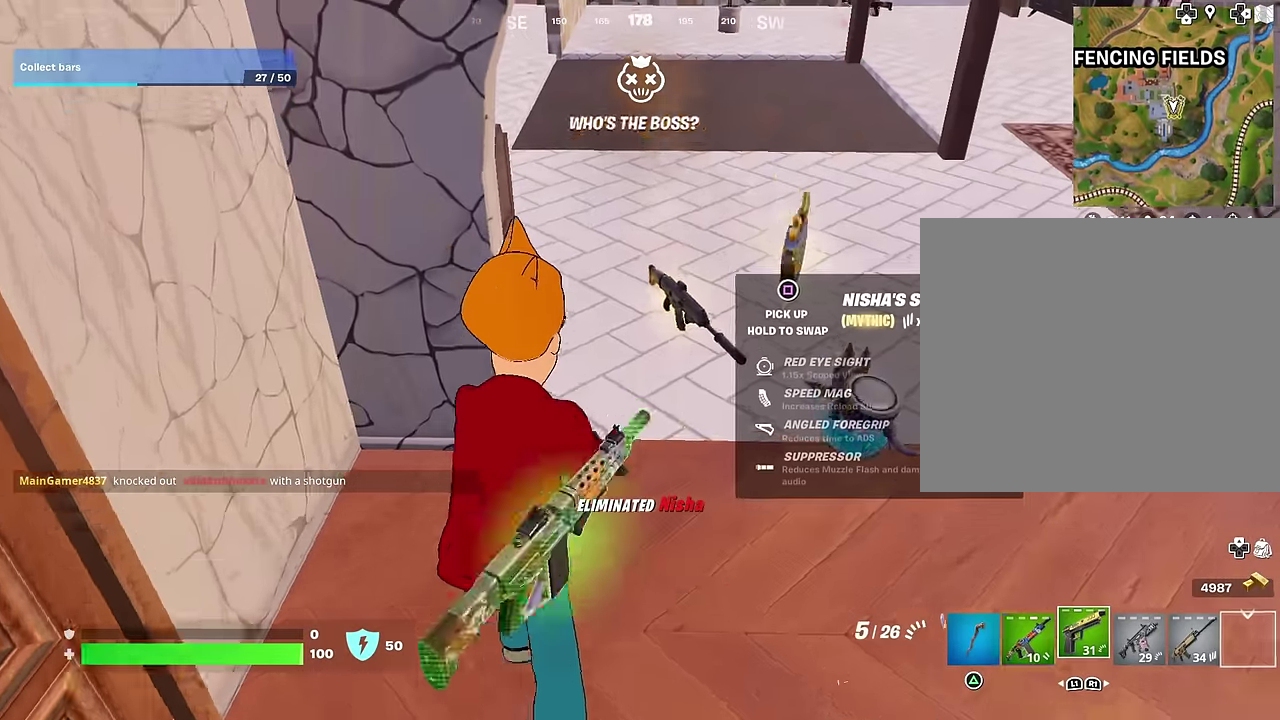
{"dt_ms": 500, "buttons": ["TRIANGLE"], "left_stick": "right", "right_stick": "center", "events": [[33, "SQUARE", "down"], [50, "left_stick", "center"], [317, "left_stick", "right"], [433, "SQUARE", "up"], [500, "TRIANGLE", "down"]]}
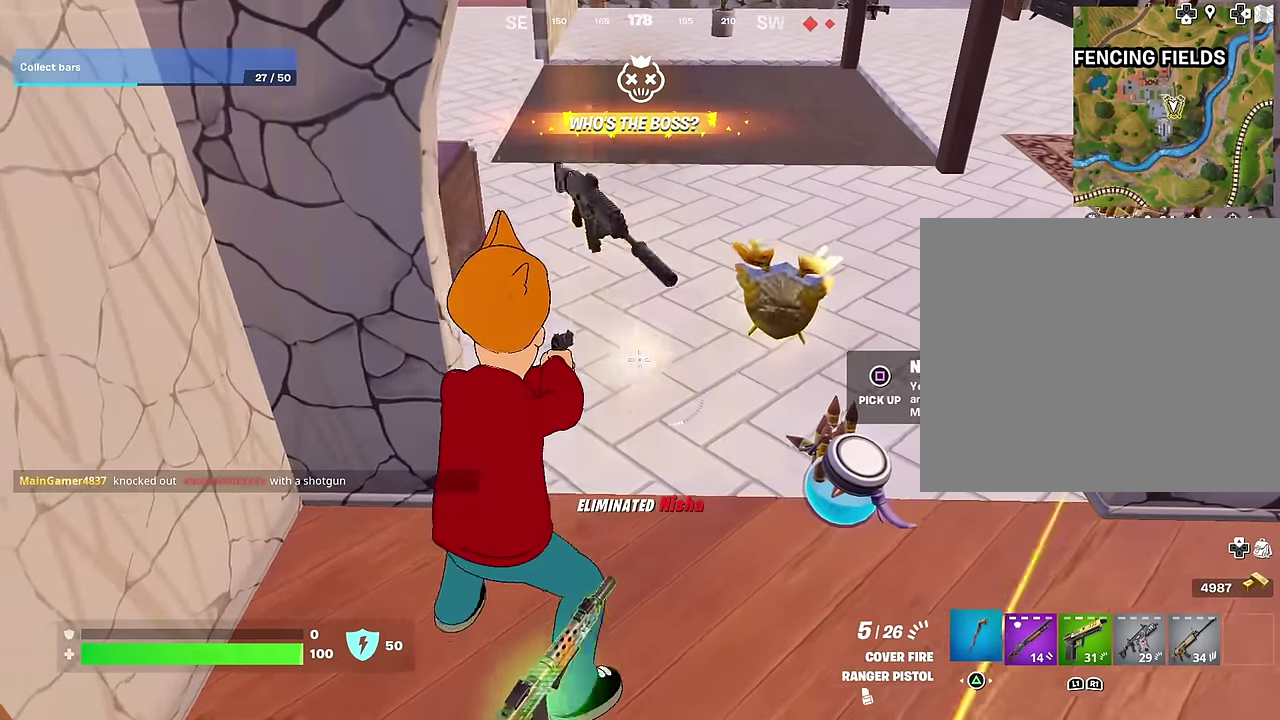
{"dt_ms": 500, "buttons": [], "left_stick": "down", "right_stick": "down-left", "events": [[50, "TRIANGLE", "up"], [150, "right_stick", "up-right"], [200, "SQUARE", "down"], [200, "right_stick", "center"], [283, "SQUARE", "up"], [283, "left_stick", "down-right"], [333, "left_stick", "down"], [383, "right_stick", "down-left"]]}
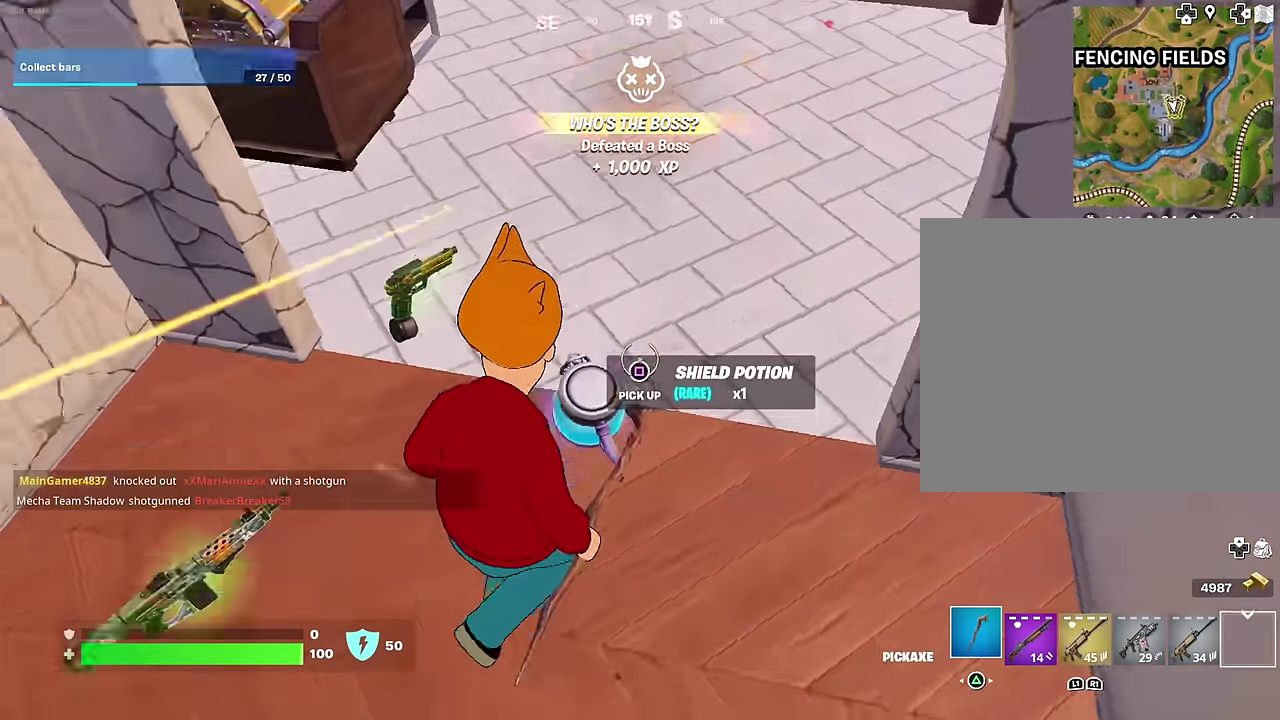
{"dt_ms": 500, "buttons": [], "left_stick": "up-left", "right_stick": "up-left", "events": [[67, "right_stick", "center"], [117, "SQUARE", "down"], [117, "left_stick", "down-left"], [183, "SQUARE", "up"], [250, "left_stick", "left"], [300, "right_stick", "up-left"], [467, "left_stick", "up-left"]]}
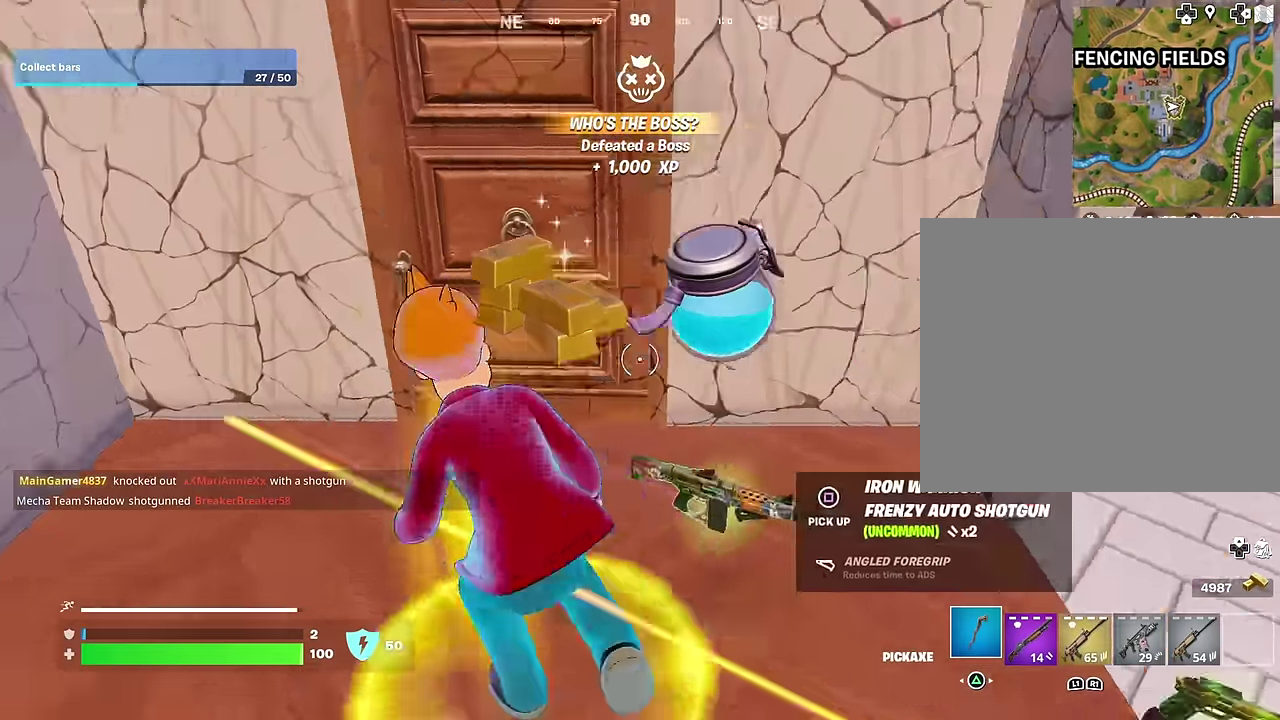
{"dt_ms": 500, "buttons": [], "left_stick": "up-left", "right_stick": "center", "events": [[50, "left_stick", "up"], [50, "right_stick", "center"], [100, "R1", "down"], [100, "left_stick", "up-right"], [183, "right_stick", "up-right"], [200, "R1", "up"], [250, "left_stick", "up-left"], [283, "right_stick", "left"], [350, "right_stick", "center"]]}
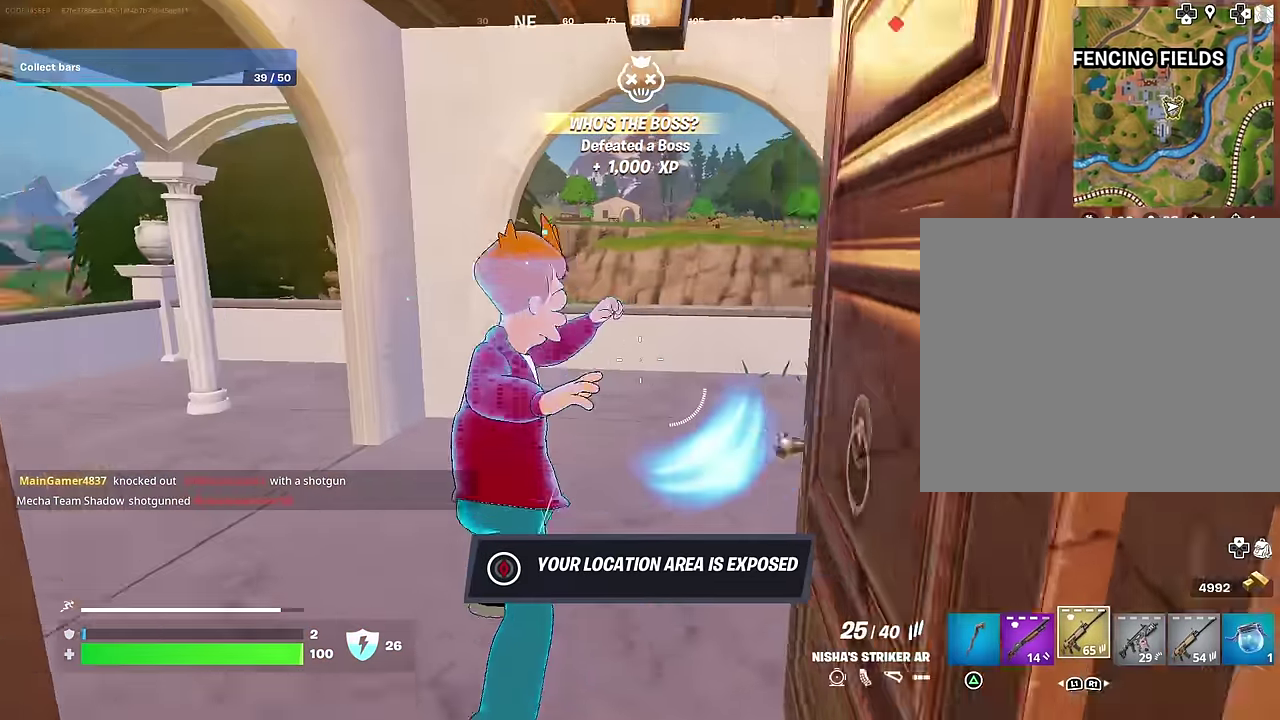
{"dt_ms": 500, "buttons": [], "left_stick": "up-left", "right_stick": "center", "events": [[67, "left_stick", "up"], [100, "right_stick", "right"], [200, "right_stick", "center"], [317, "R1", "down"], [317, "left_stick", "up-left"], [433, "R1", "up"]]}
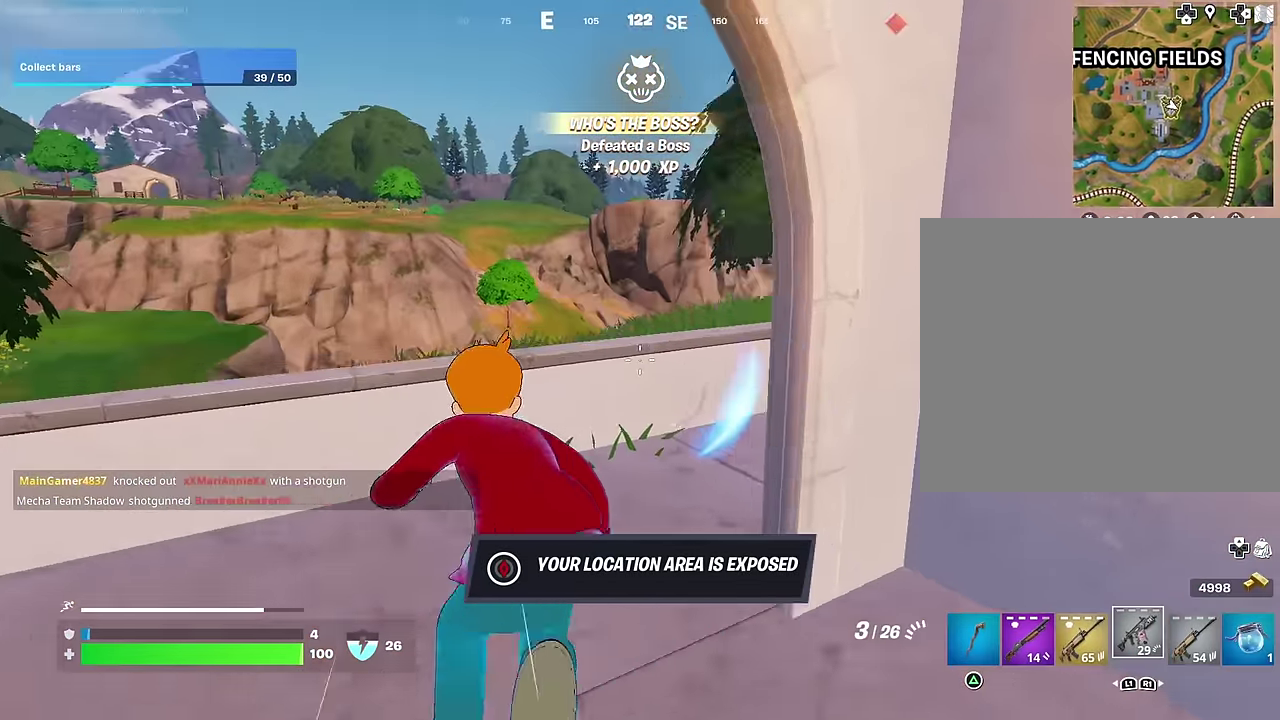
{"dt_ms": 500, "buttons": [], "left_stick": "left", "right_stick": "center", "events": [[50, "R1", "down"], [50, "right_stick", "right"], [100, "left_stick", "up"], [117, "CROSS", "down"], [150, "R1", "up"], [167, "right_stick", "up-right"], [217, "CROSS", "up"], [233, "right_stick", "center"], [350, "left_stick", "up-left"], [483, "left_stick", "left"]]}
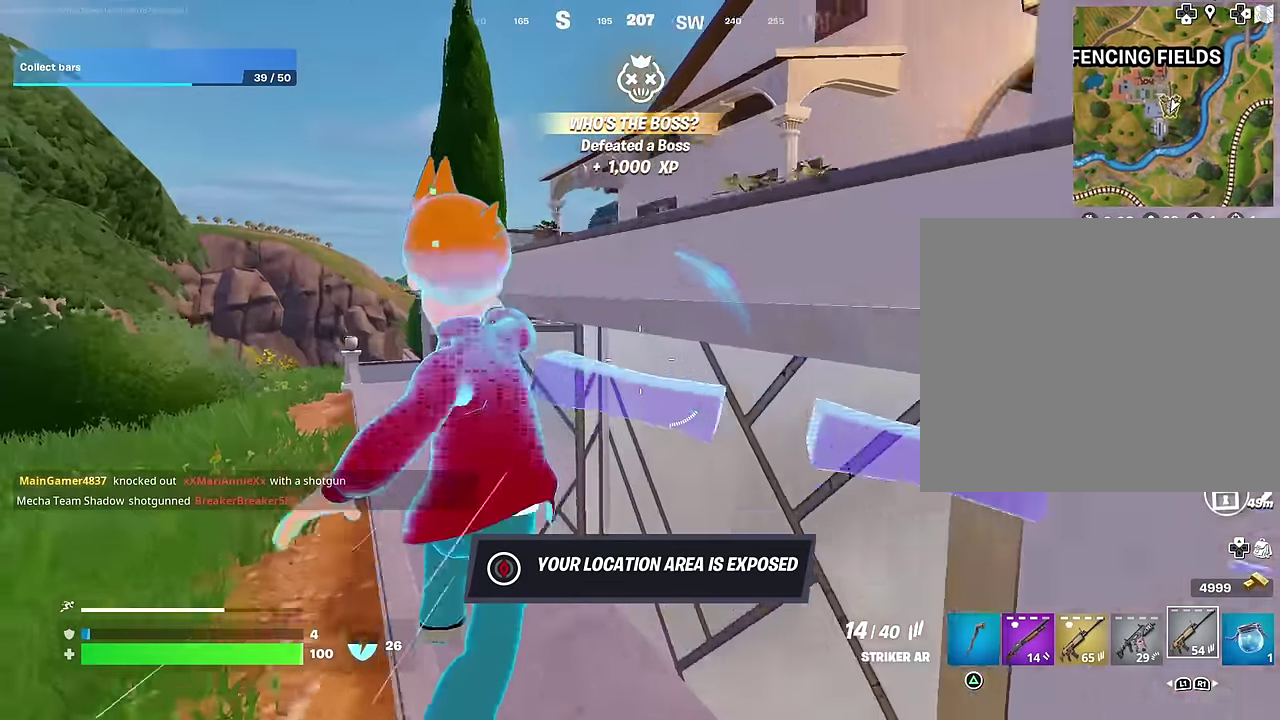
{"dt_ms": 500, "buttons": [], "left_stick": "center", "right_stick": "center", "events": [[33, "R1", "down"], [33, "left_stick", "up-left"], [50, "right_stick", "up-left"], [83, "left_stick", "left"], [100, "right_stick", "center"], [133, "R1", "up"], [183, "left_stick", "up-left"], [400, "left_stick", "center"]]}
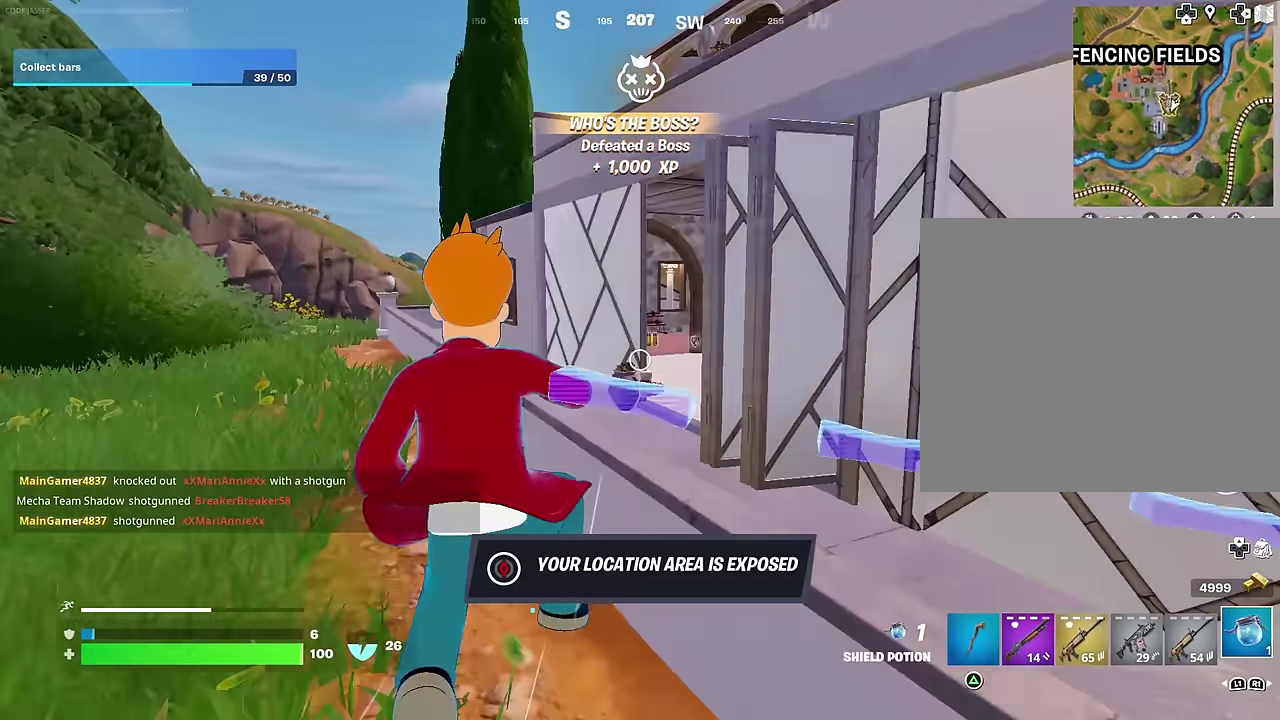
{"dt_ms": 400, "buttons": [], "left_stick": "center", "right_stick": "center", "events": [[33, "right_stick", "right"], [117, "R2", "down"], [167, "R2", "up"], [233, "R2", "down"], [317, "R2", "up"], [317, "right_stick", "center"]]}
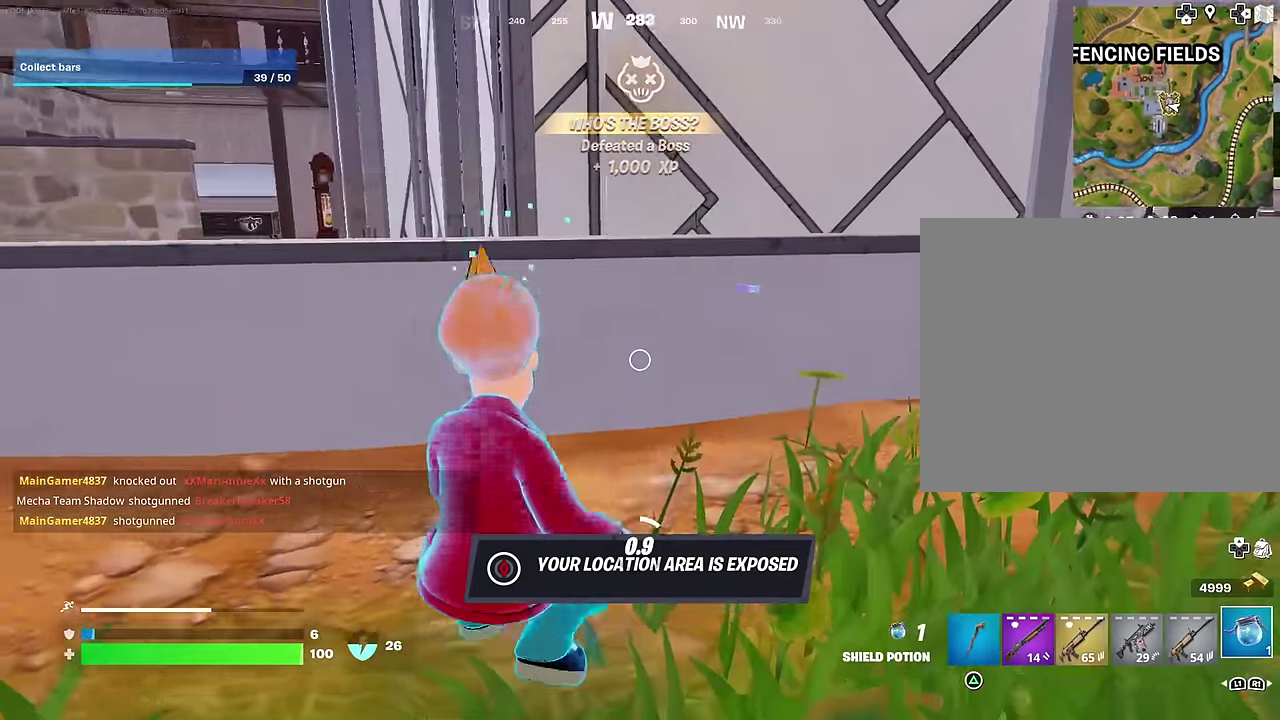
{"dt_ms": 600, "buttons": ["CROSS"], "left_stick": "left", "right_stick": "center", "events": [[83, "DPAD_UP", "down"], [150, "DPAD_UP", "up"], [583, "left_stick", "left"], [600, "CROSS", "down"]]}
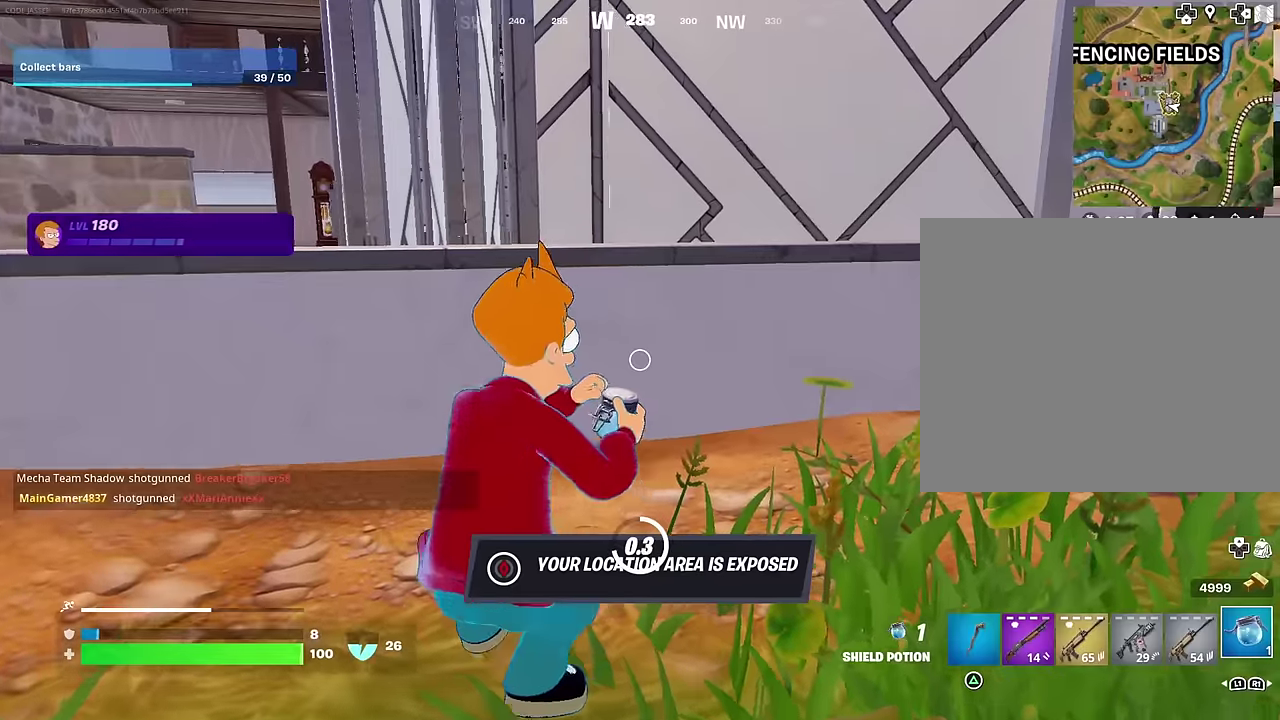
{"dt_ms": 500, "buttons": [], "left_stick": "up-left", "right_stick": "right", "events": [[66, "left_stick", "up-left"], [100, "CROSS", "up"], [133, "right_stick", "left"], [216, "right_stick", "center"], [316, "CROSS", "down"], [400, "CROSS", "up"], [500, "right_stick", "right"]]}
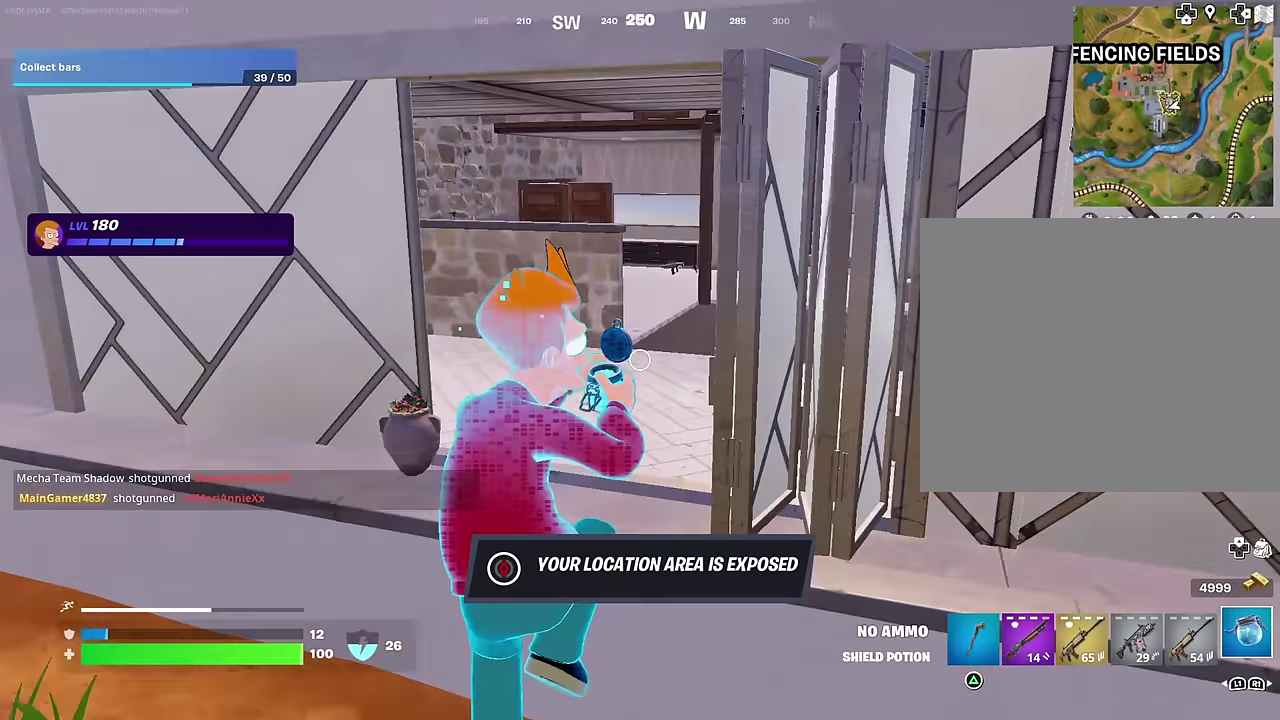
{"dt_ms": 500, "buttons": [], "left_stick": "up-left", "right_stick": "center", "events": [[250, "right_stick", "center"]]}